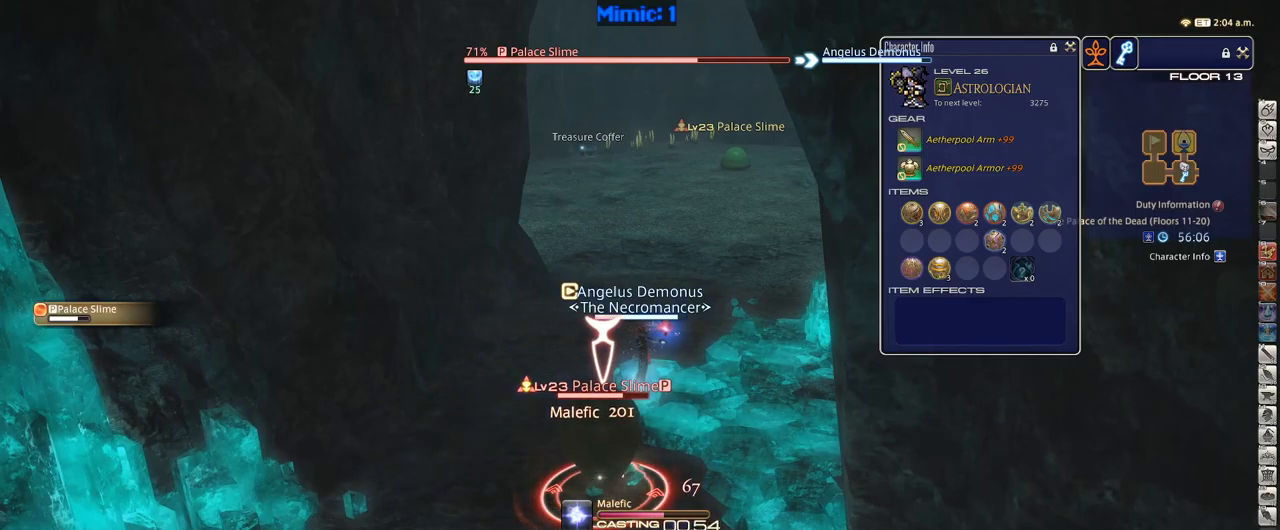
Gameplay with keyboard; each line is a JSON object with the keys held at the frame after it. "events" lists presses ("down") and releases ("up") of ".", "/", "0", "1", "2", "3", "4", "5", "6", "7", "8", "9", "a", "alt_l", "alt_r", "b", "backslash", "backspace", "c", "caps_lock", "comma", "ctrl_l", "ctrl_r", "d", "down", "e", "equals", "escape", "f", "f1", "f10", "f11", "f12", "f2", "f3", "f4", "f5", "f6", "f7", "f8", "f9", "g", "h", "i", "j", "k", "l", "lbracket", "left", "m", "minus", "n", "o", "p", "q", "quote", "r", "rbracket", "return", "right", "s", "semicolon", "shift_l", "shift_r", "space", "super", "t", "tab", "tilde", "u", "up", "v", "w", "x", "y" and "z" between this image and that frame as [ms after this image, input, new state], when the widget could be followed in between. No other keys are recorded. Mouse input is not recorded.
{"keys": [], "events": []}
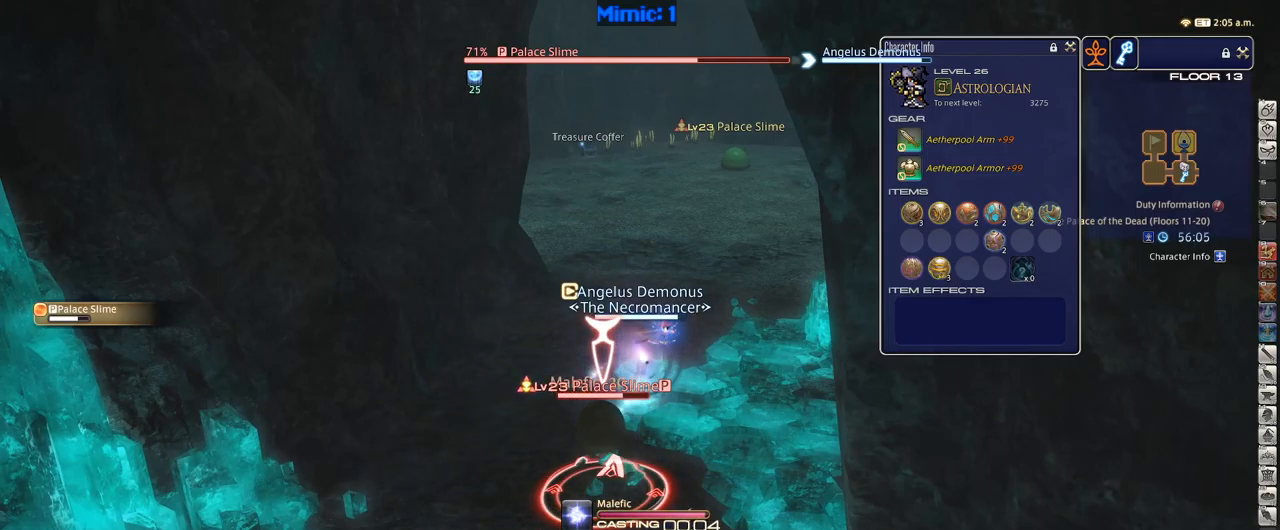
{"keys": ["w"], "events": [[300, "rbracket", "down"], [300, "w", "down"], [400, "rbracket", "up"]]}
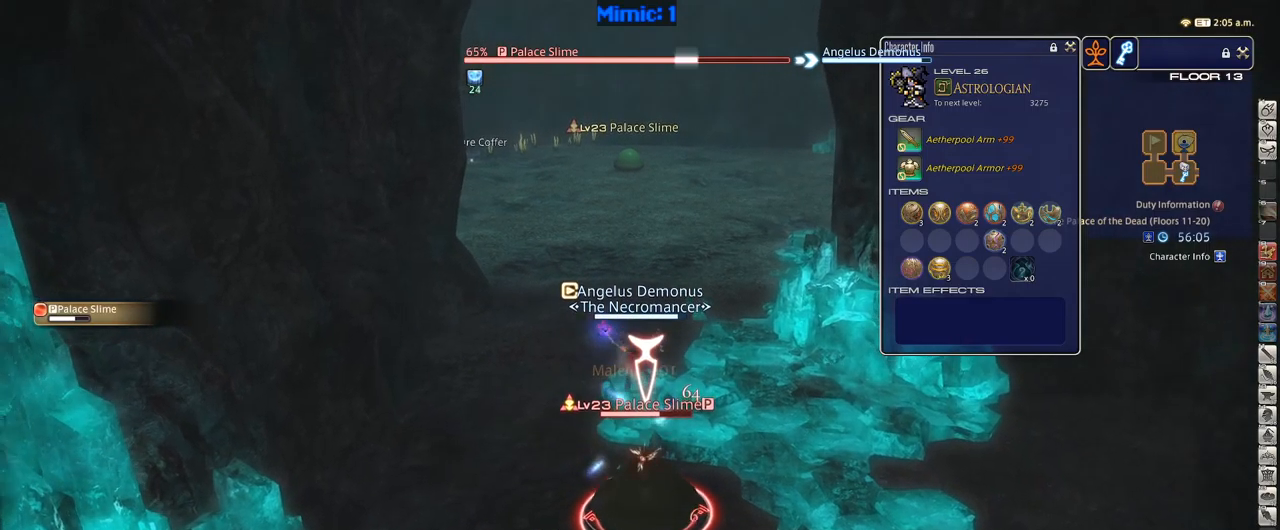
{"keys": ["1"], "events": [[34, "w", "up"], [317, "1", "down"]]}
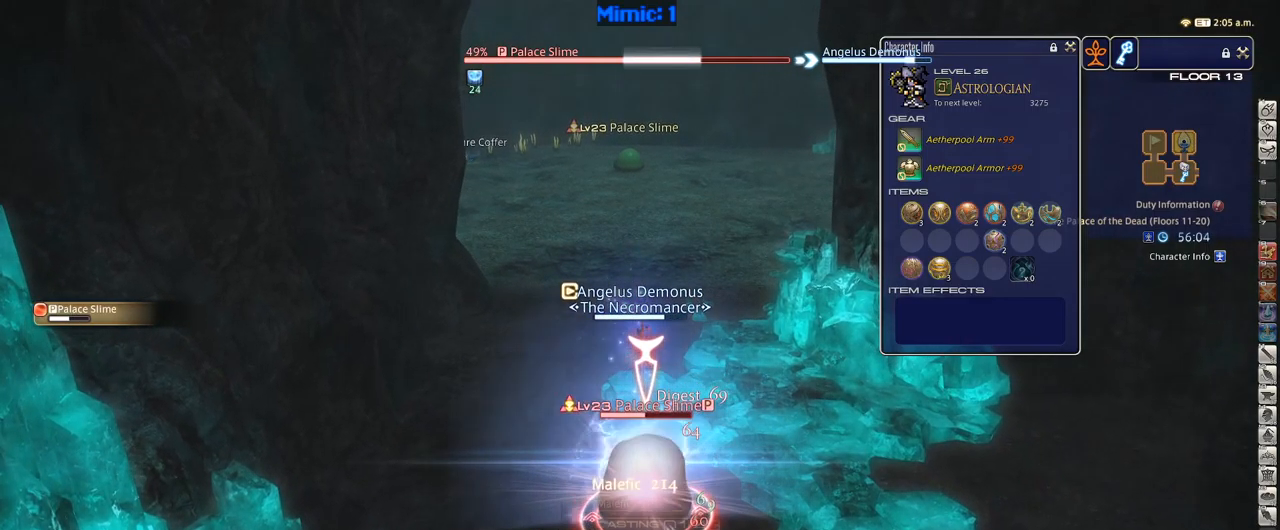
{"keys": [], "events": [[17, "1", "up"], [50, "1", "down"], [167, "1", "up"], [200, "1", "down"], [250, "p", "down"], [284, "1", "up"], [384, "p", "up"]]}
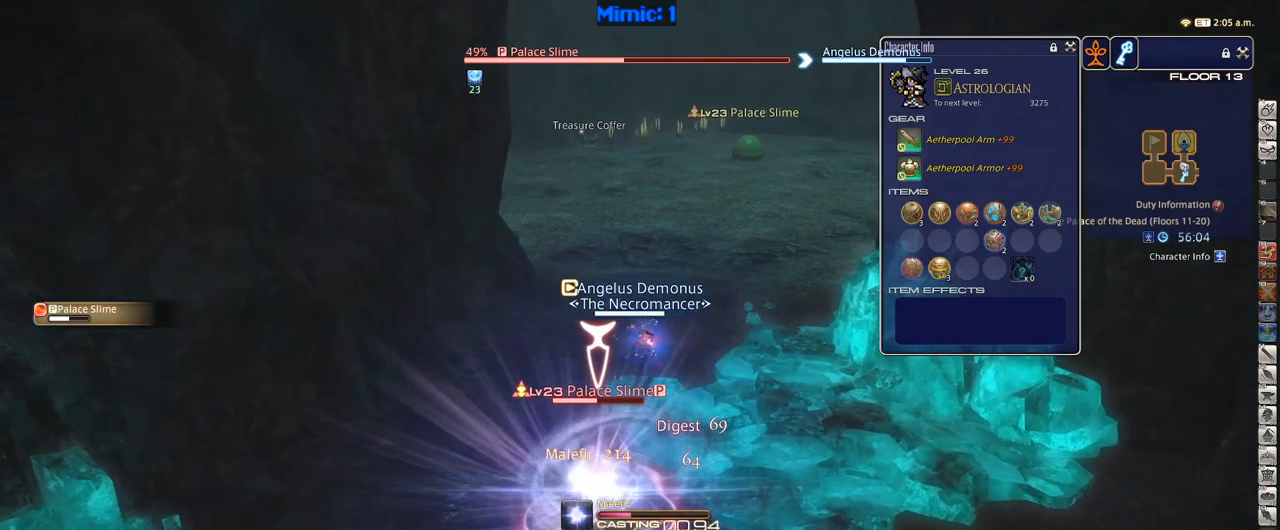
{"keys": [], "events": []}
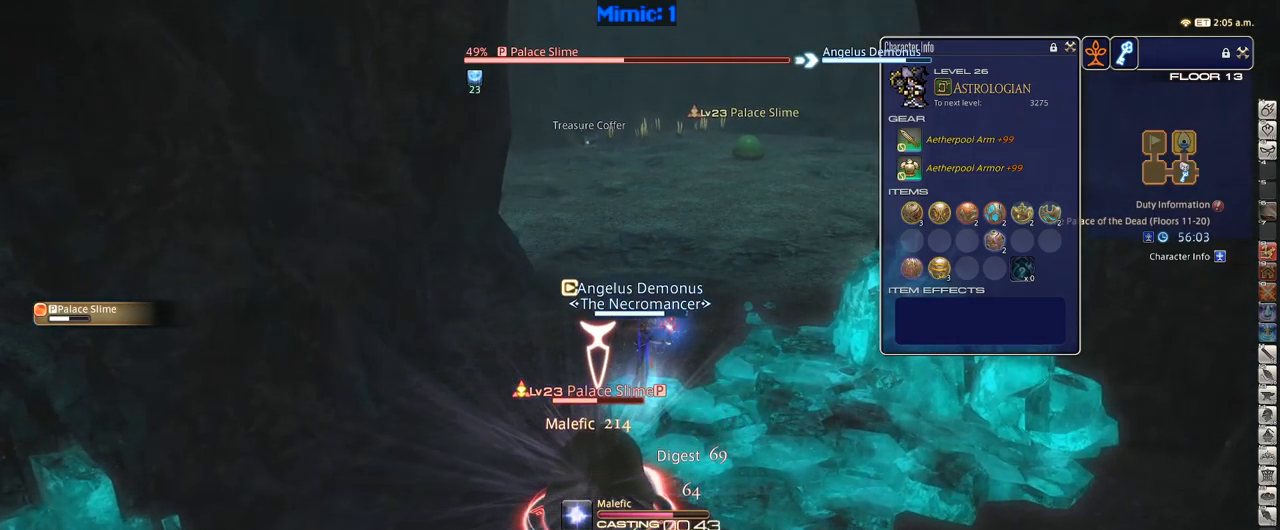
{"keys": ["d", "w"], "events": [[367, "w", "down"], [417, "d", "down"], [417, "p", "down"], [500, "p", "up"]]}
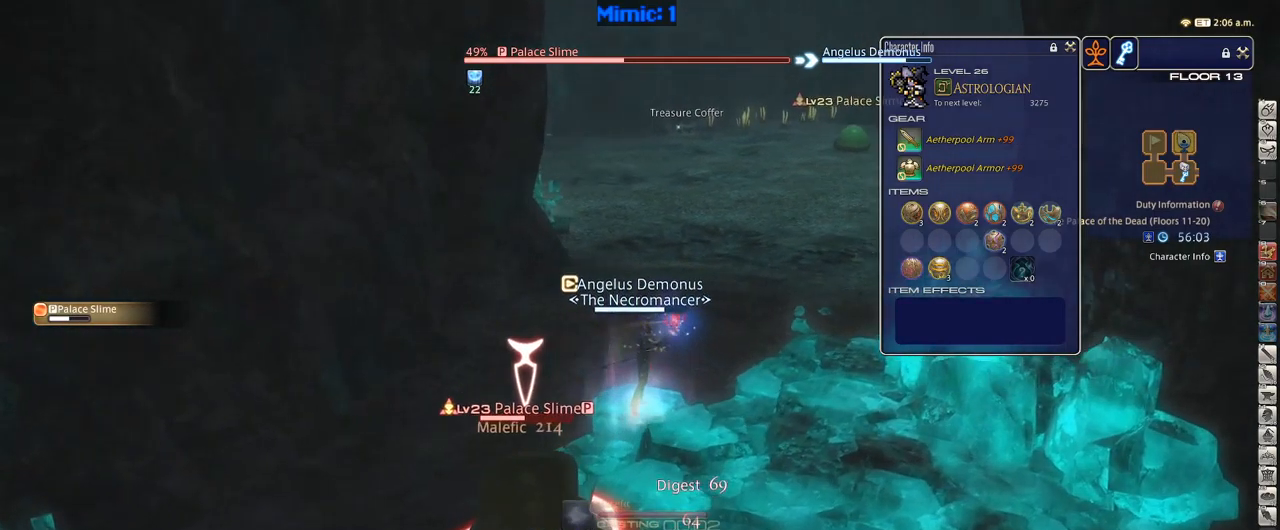
{"keys": [], "events": [[100, "p", "down"], [200, "p", "up"], [250, "p", "down"], [384, "p", "up"], [484, "d", "up"], [484, "w", "up"]]}
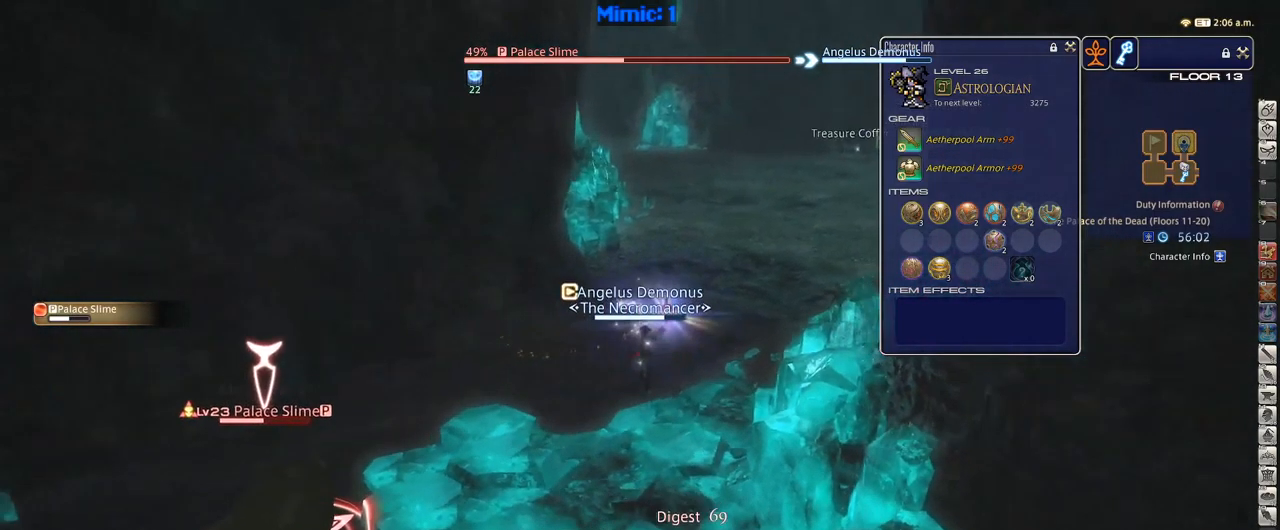
{"keys": ["rbracket"], "events": [[117, "1", "down"], [217, "1", "up"], [267, "1", "down"], [317, "1", "up"], [350, "1", "down"], [450, "rbracket", "down"], [500, "1", "up"]]}
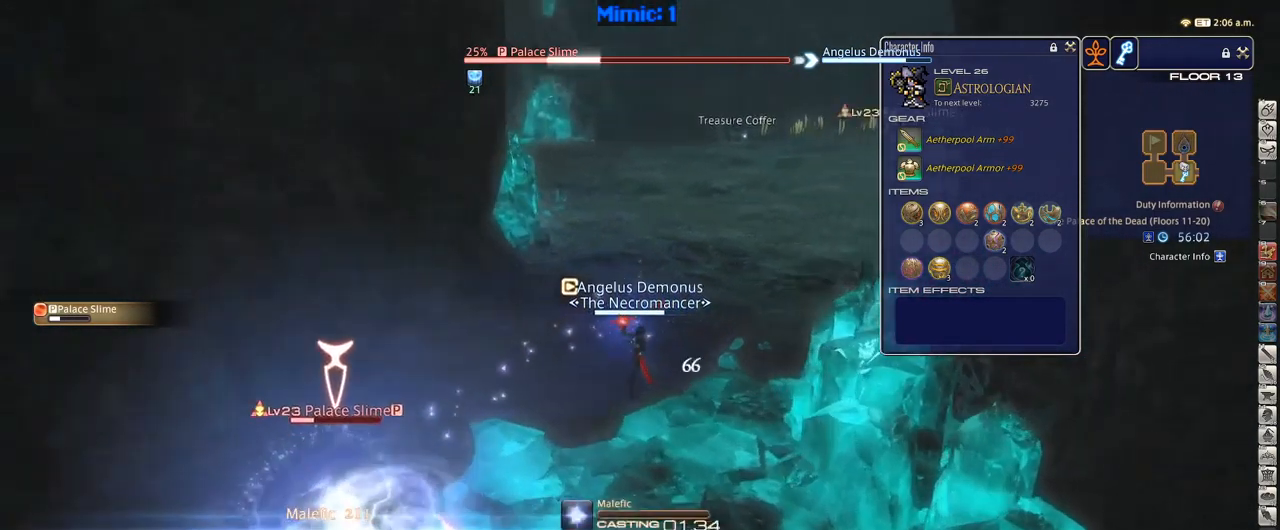
{"keys": [], "events": [[134, "rbracket", "up"]]}
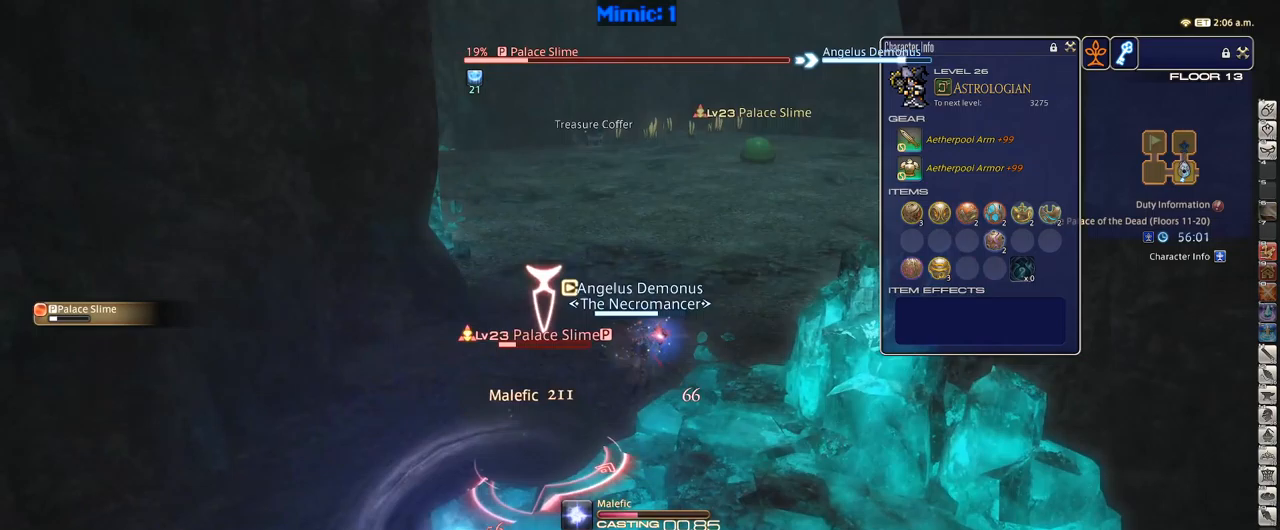
{"keys": [], "events": [[250, "lbracket", "down"], [300, "lbracket", "up"]]}
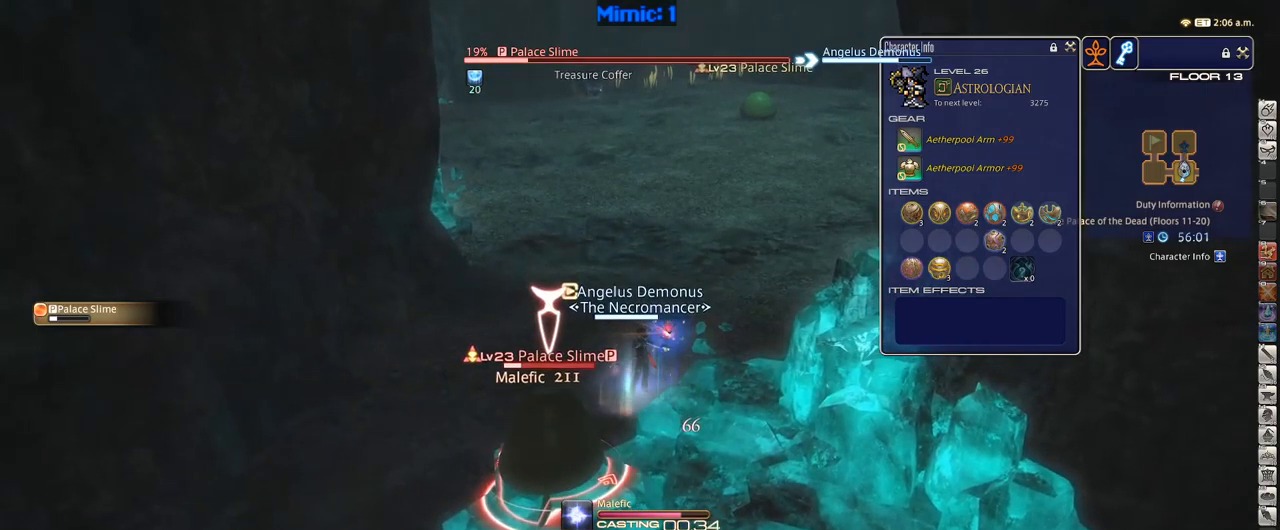
{"keys": ["a", "w"], "events": [[300, "a", "down"], [350, "w", "down"]]}
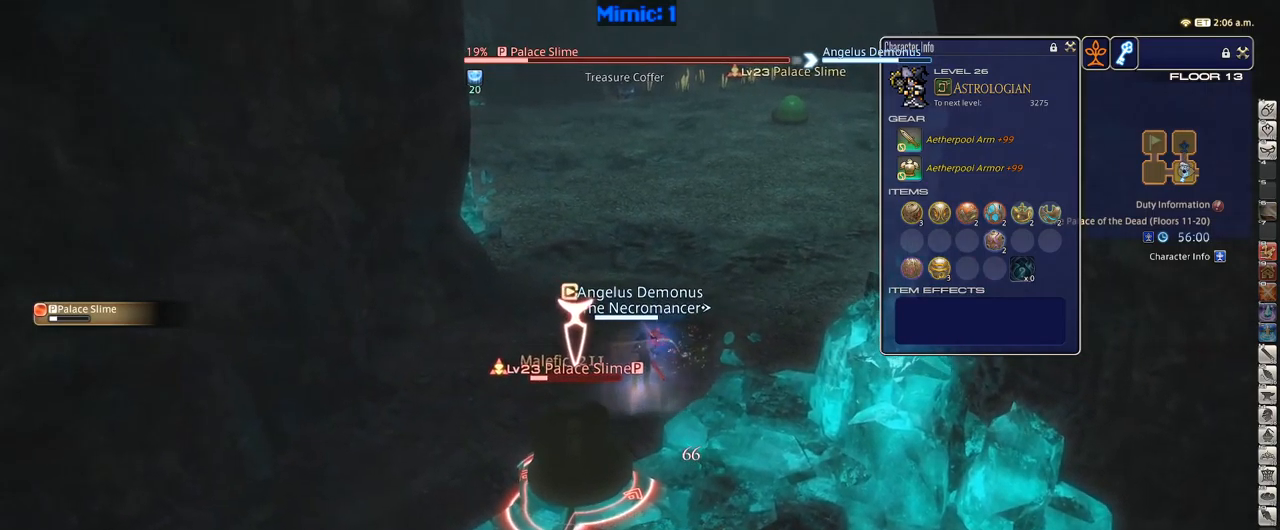
{"keys": ["w"], "events": [[83, "a", "up"]]}
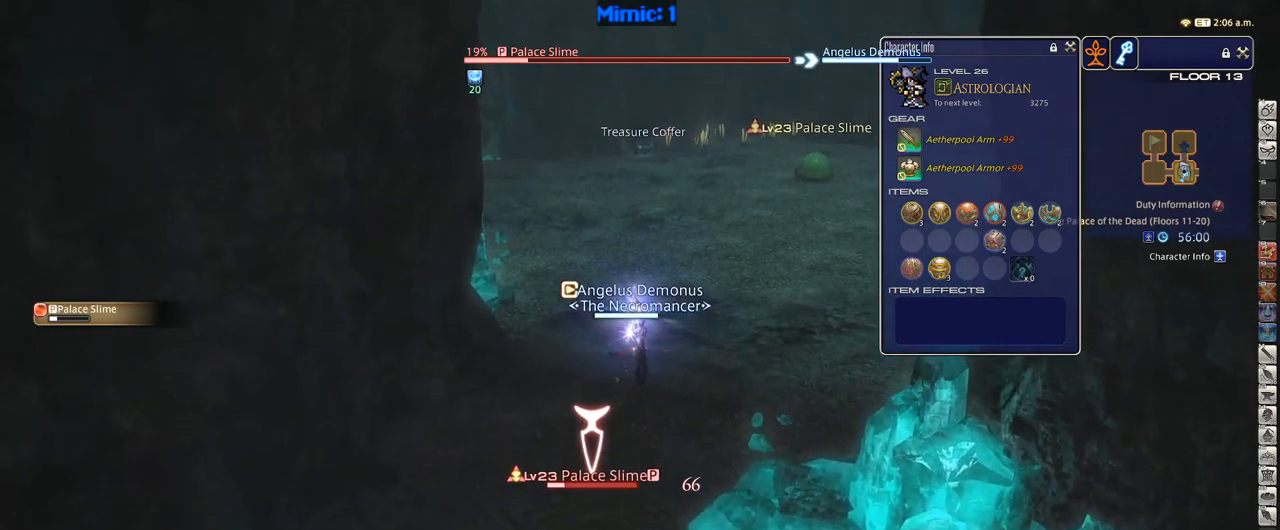
{"keys": [], "events": [[83, "tab", "down"], [233, "tab", "up"], [500, "w", "up"]]}
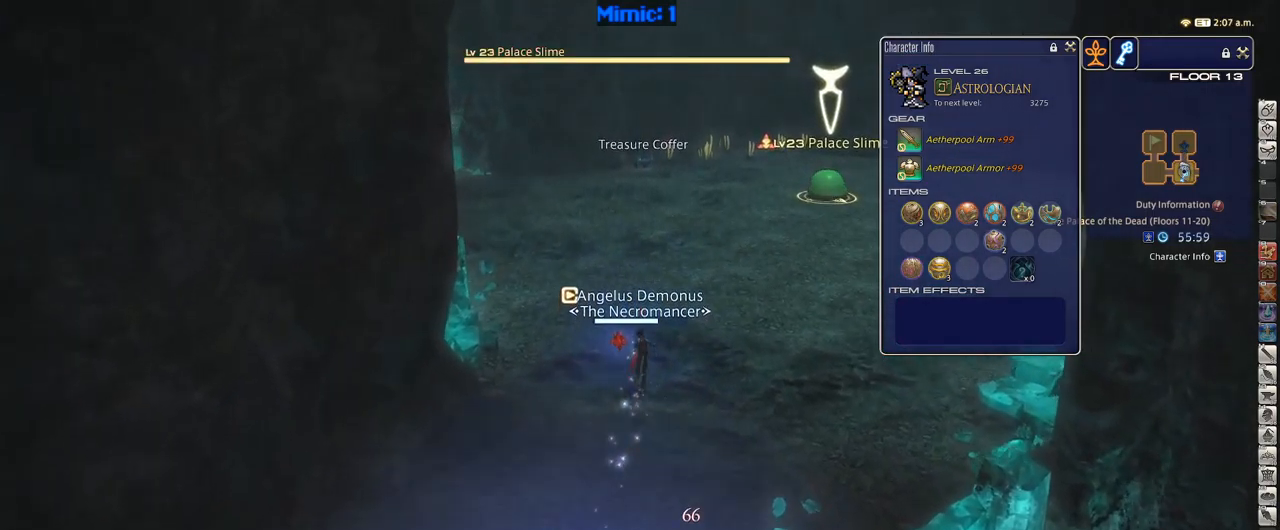
{"keys": ["a", "w"], "events": [[50, "2", "down"], [100, "p", "down"], [150, "2", "up"], [150, "p", "up"], [200, "p", "down"], [300, "a", "down"], [300, "p", "up"], [383, "minus", "down"], [383, "p", "down"], [383, "w", "down"], [433, "minus", "up"], [433, "p", "up"]]}
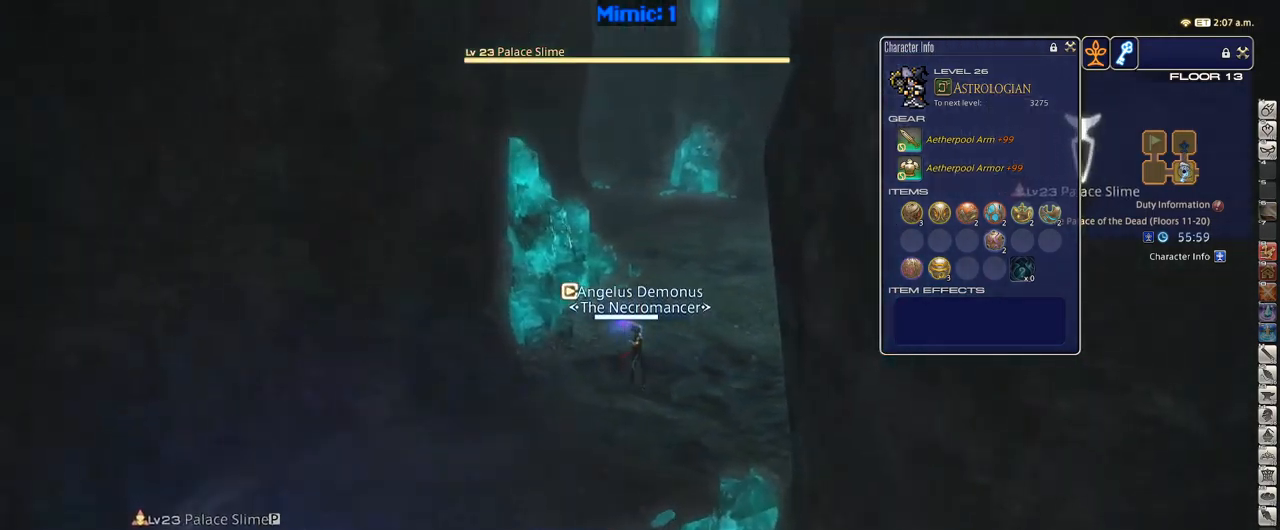
{"keys": ["s"], "events": [[67, "p", "down"], [117, "p", "up"], [317, "rbracket", "down"], [317, "w", "up"], [400, "s", "down"], [450, "a", "up"], [450, "rbracket", "up"]]}
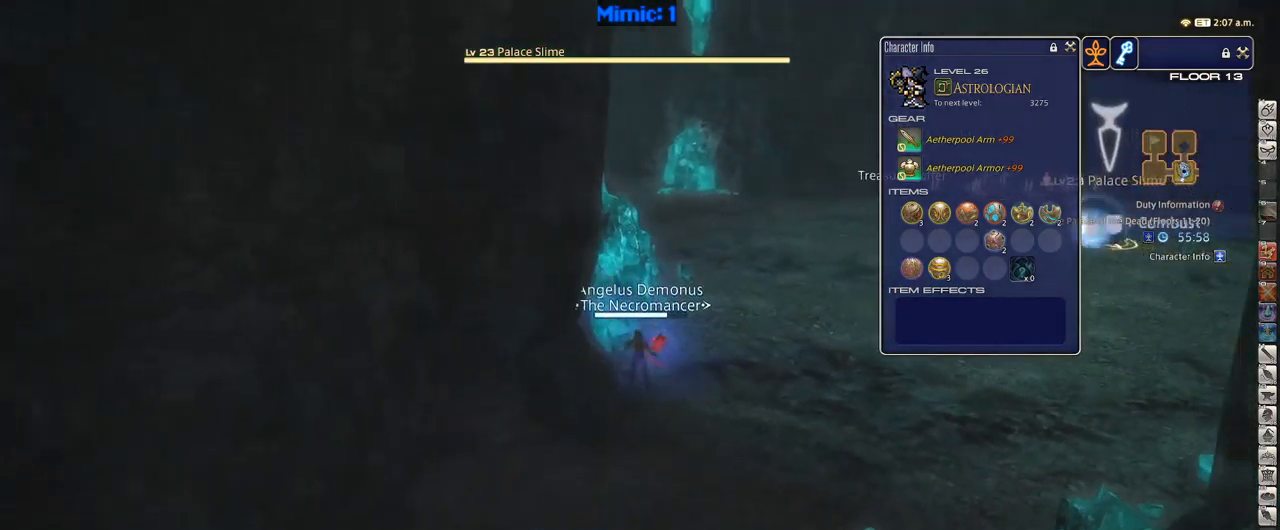
{"keys": ["rbracket", "s"], "events": [[467, "rbracket", "down"]]}
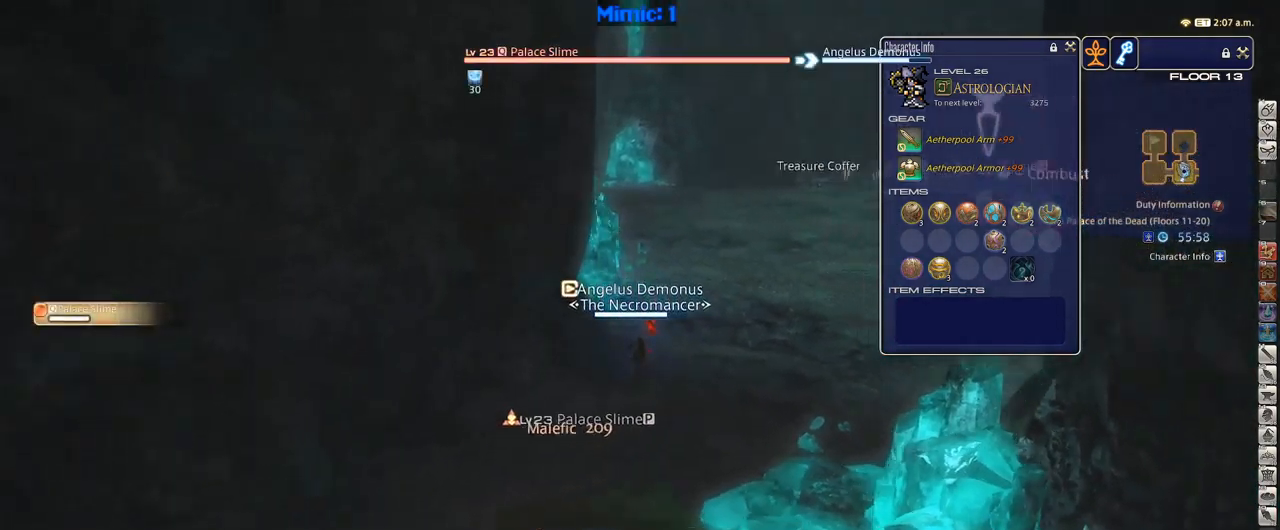
{"keys": ["rbracket", "s"], "events": [[50, "rbracket", "up"], [150, "d", "down"], [150, "rbracket", "down"], [200, "rbracket", "up"], [283, "d", "up"], [283, "rbracket", "down"], [333, "rbracket", "up"], [433, "rbracket", "down"]]}
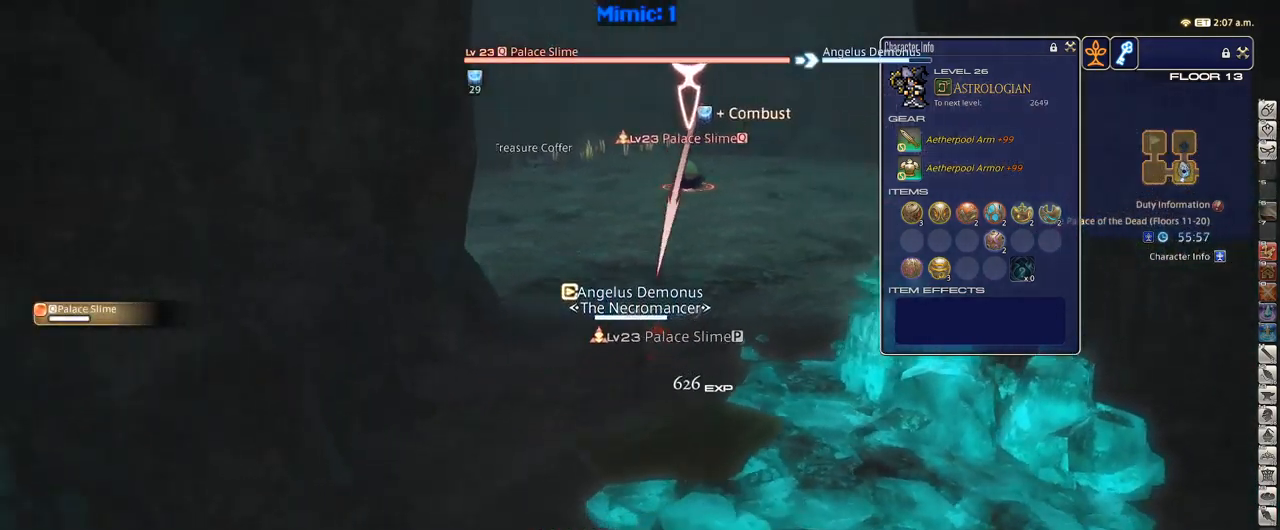
{"keys": ["p"], "events": [[117, "p", "down"], [117, "rbracket", "up"], [117, "s", "up"], [167, "1", "down"], [267, "1", "up"], [267, "p", "up"], [317, "1", "down"], [317, "p", "down"], [400, "1", "up"]]}
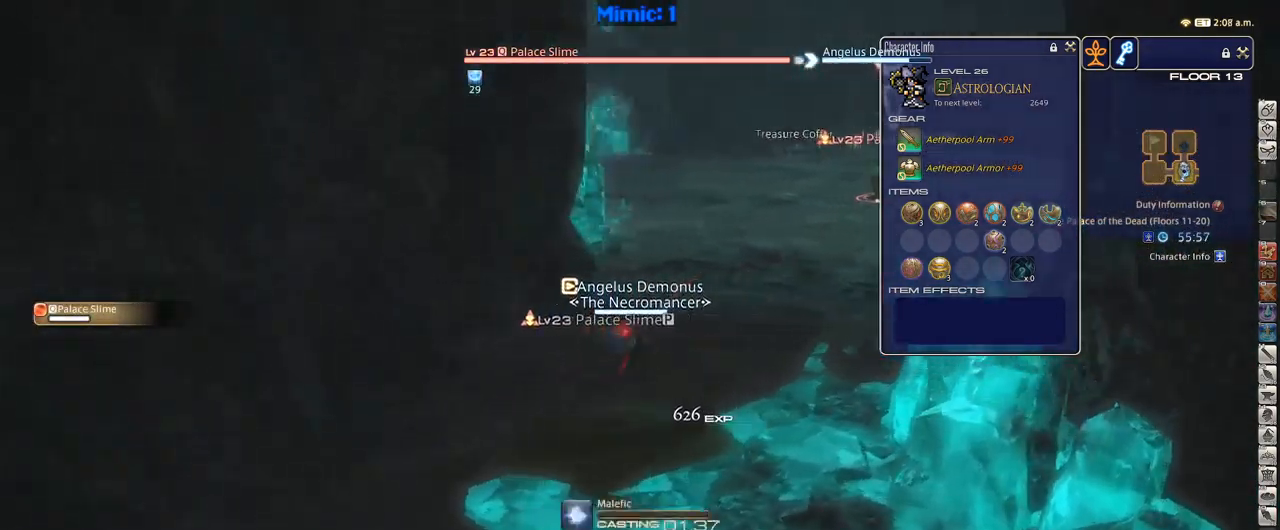
{"keys": [], "events": [[100, "p", "up"], [100, "rbracket", "down"], [417, "rbracket", "up"]]}
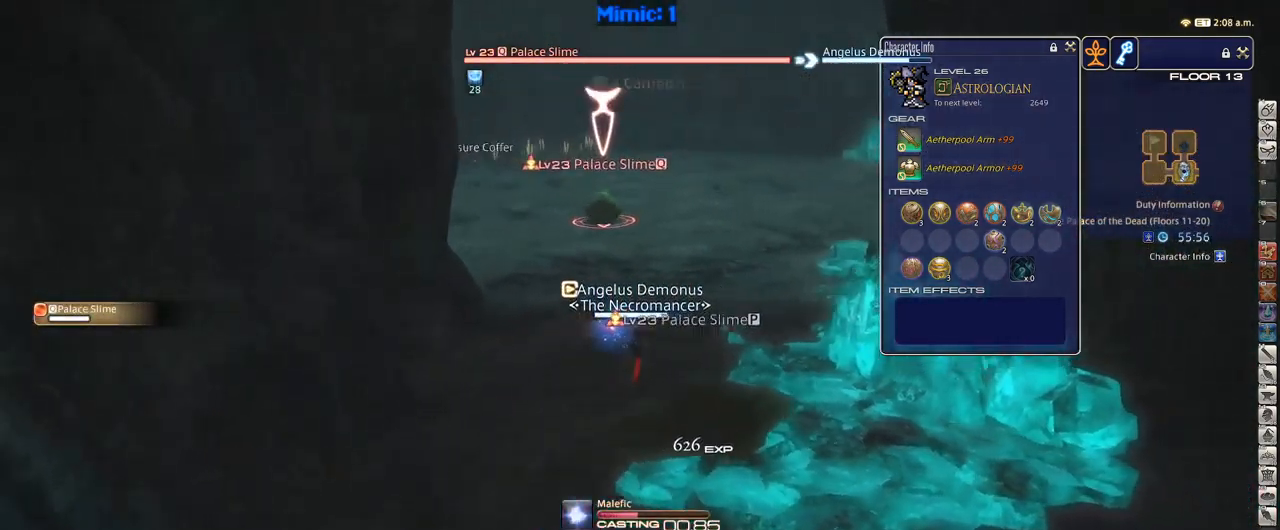
{"keys": ["p"], "events": [[17, "p", "down"], [299, "lbracket", "down"], [383, "lbracket", "up"], [383, "p", "up"], [483, "p", "down"]]}
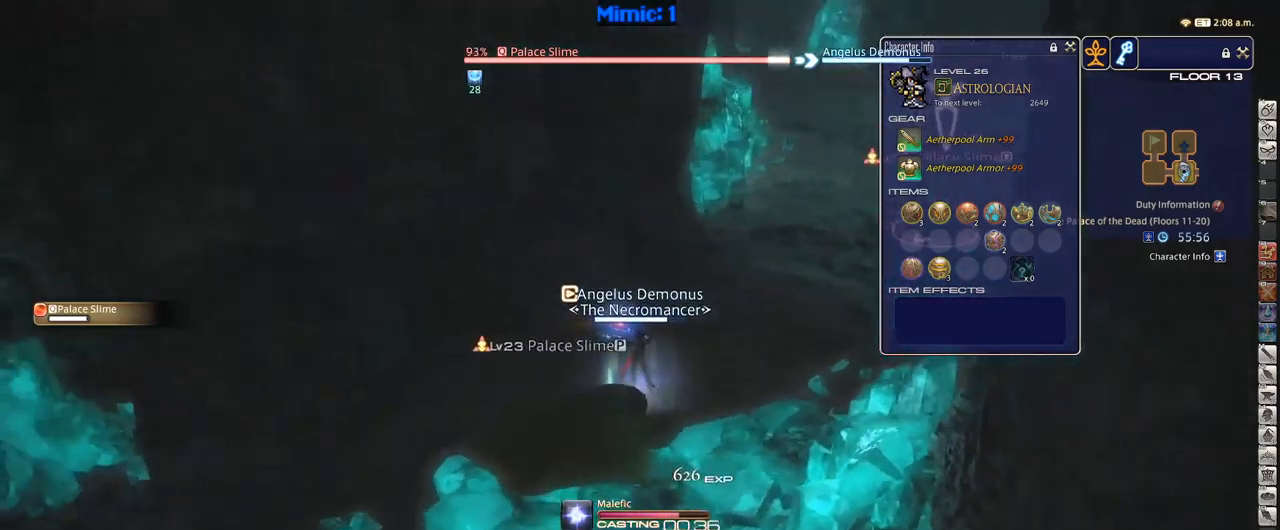
{"keys": ["d", "w"], "events": [[50, "p", "up"], [100, "p", "down"], [200, "p", "up"], [233, "d", "down"], [233, "w", "down"]]}
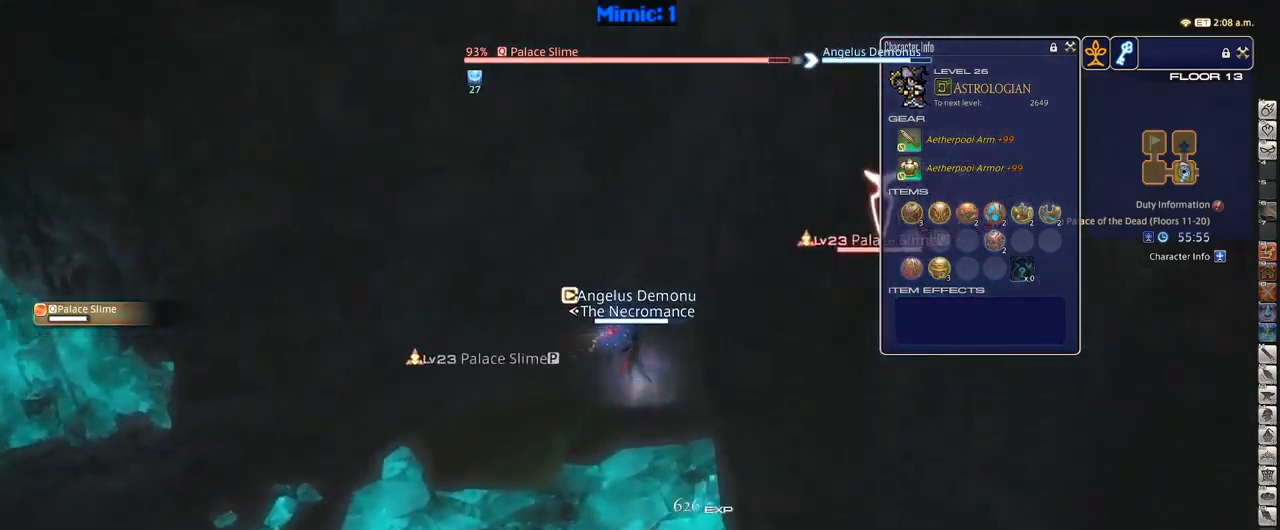
{"keys": ["d", "w"], "events": []}
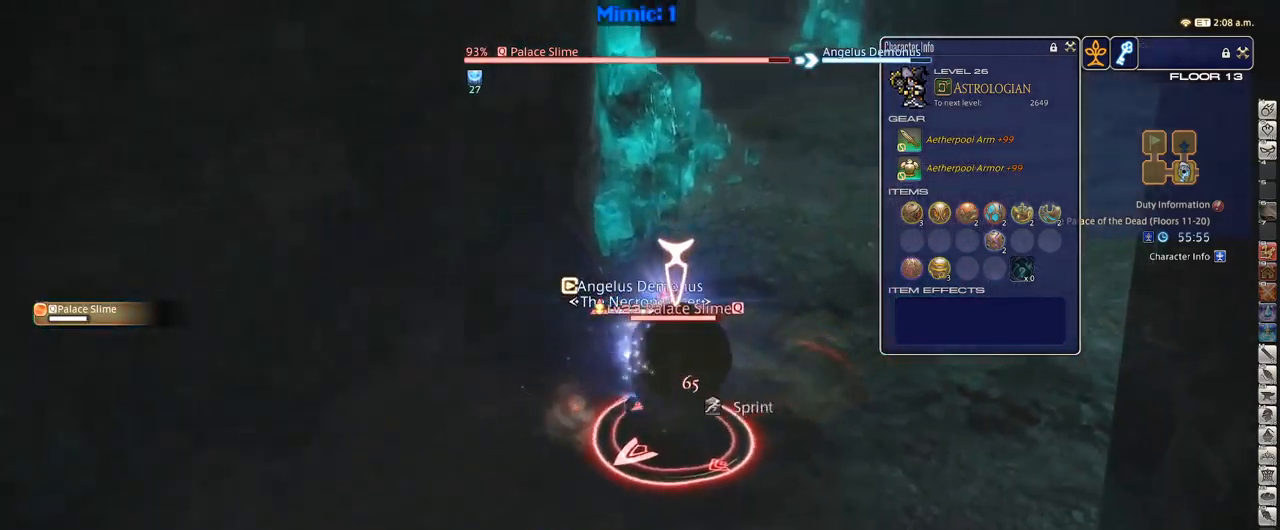
{"keys": ["1", "p"], "events": [[133, "d", "up"], [133, "p", "down"], [133, "w", "up"], [233, "1", "down"], [317, "1", "up"], [367, "1", "down"], [417, "1", "up"], [467, "1", "down"]]}
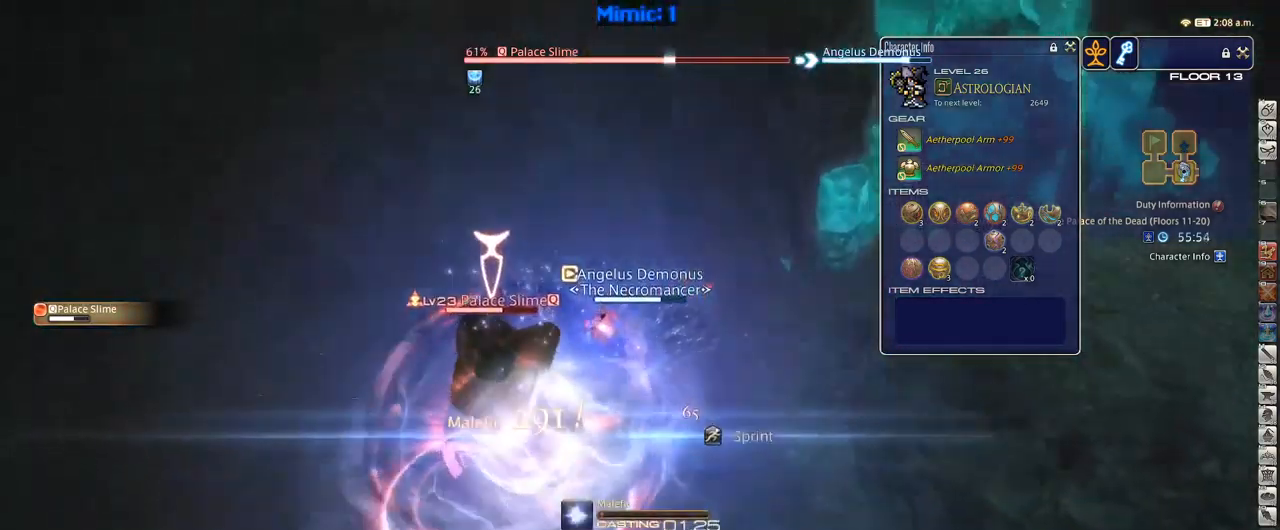
{"keys": ["p"], "events": [[100, "1", "up"]]}
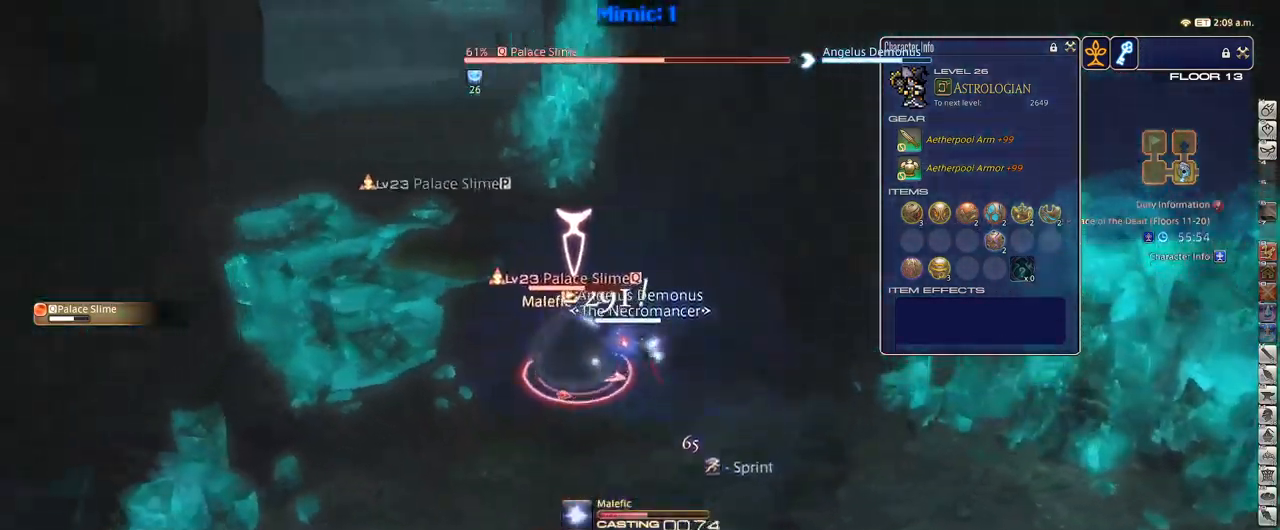
{"keys": ["rbracket"], "events": [[17, "p", "up"], [67, "rbracket", "down"]]}
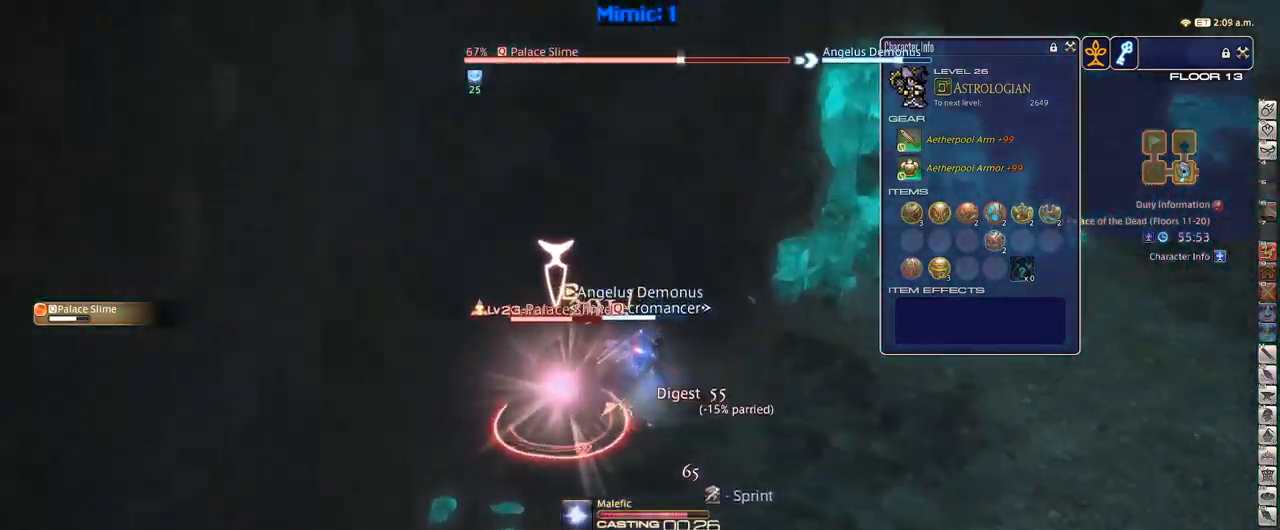
{"keys": ["d", "w"], "events": [[233, "d", "down"], [283, "w", "down"], [317, "rbracket", "up"]]}
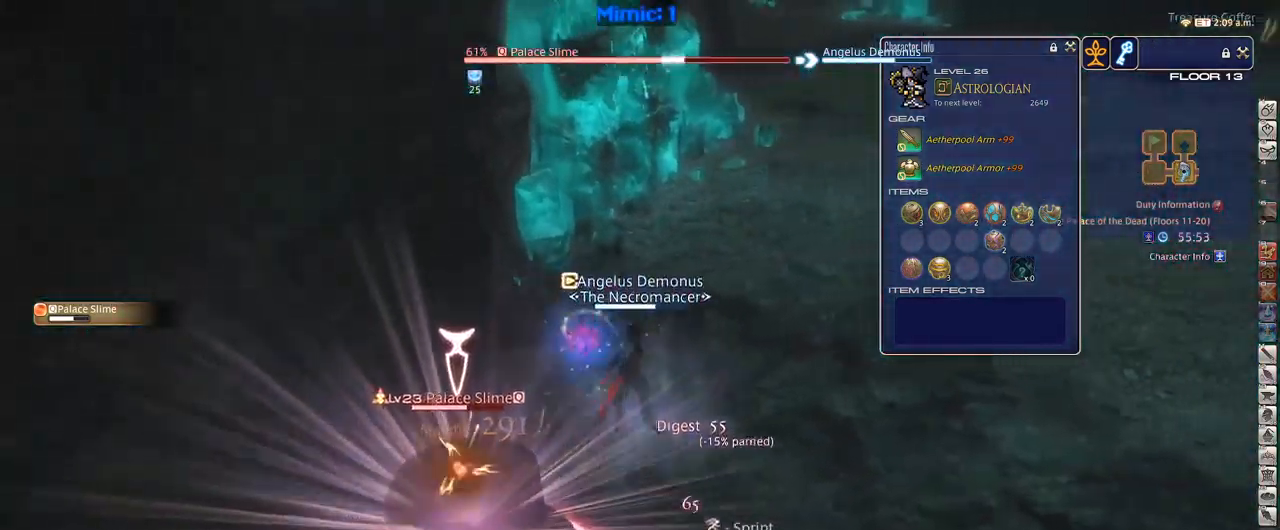
{"keys": ["d", "w"], "events": [[100, "p", "down"], [467, "p", "up"]]}